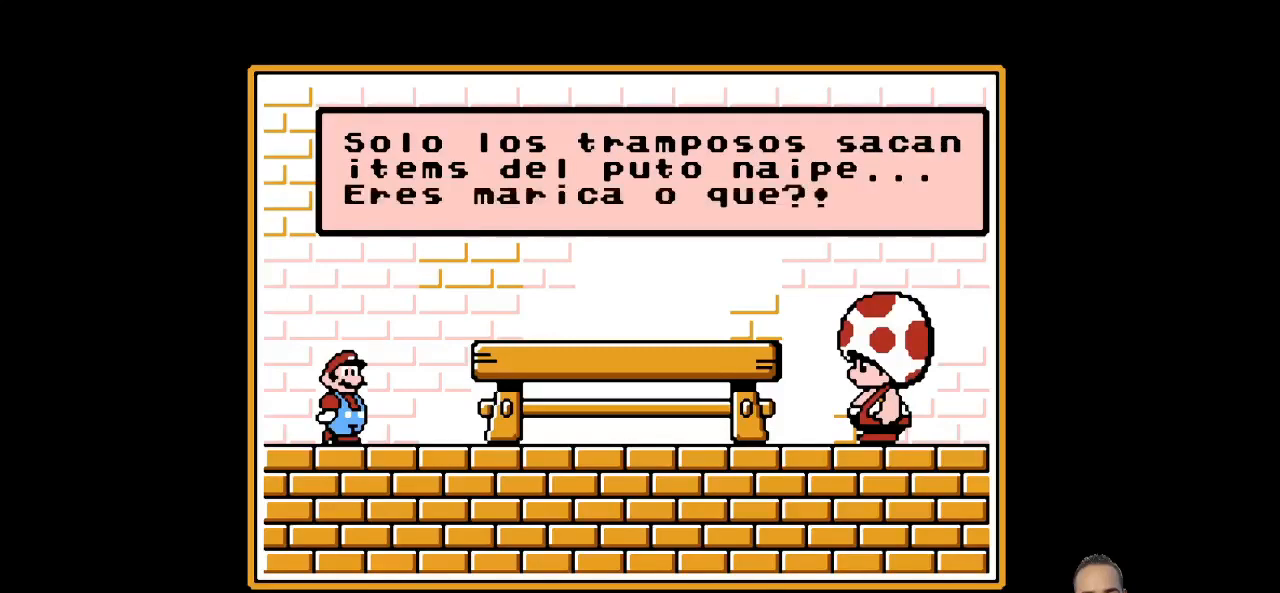
Gameplay with a controller (PlayStation layout); each line is a JSON object with the inputs held at the frame after it (dt_ms = milliseconds from this image to that frame). "events" lists button and stick changes between this image and that frame as [ms after this image, input, new state], when the widget could be followed in between. Not read: DPAD_RIGHT L3 R3 right_stick.
{"dt_ms": 483, "buttons": ["CROSS"], "left_stick": "center", "events": [[449, "CROSS", "down"]]}
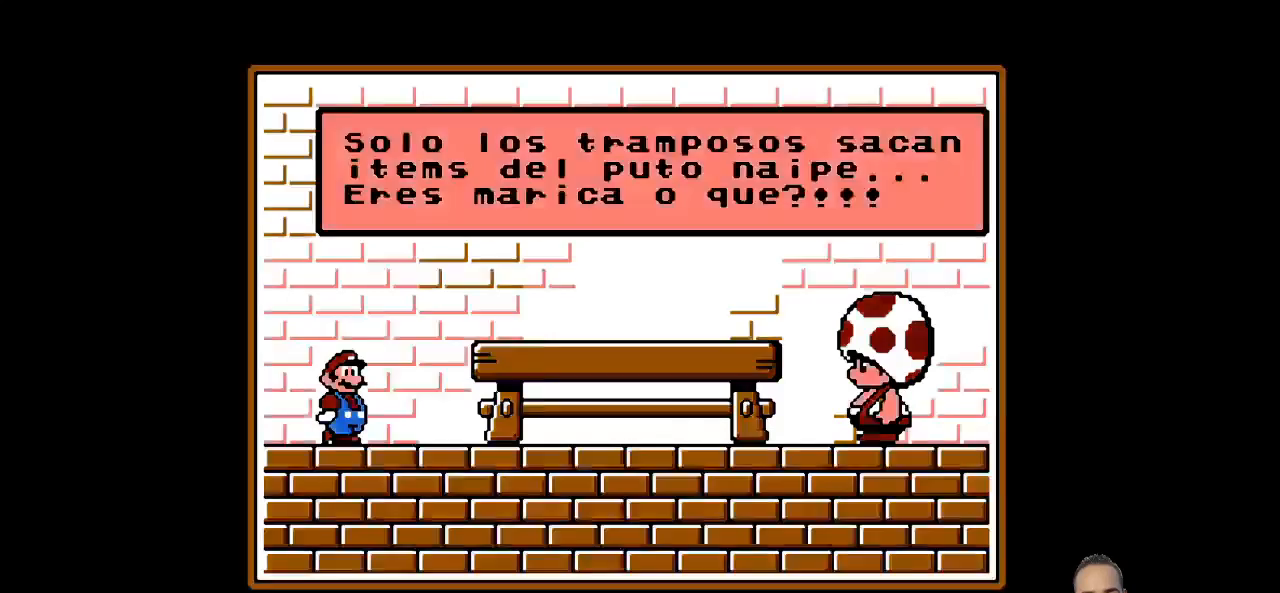
{"dt_ms": 517, "buttons": [], "left_stick": "center", "events": [[69, "CROSS", "up"]]}
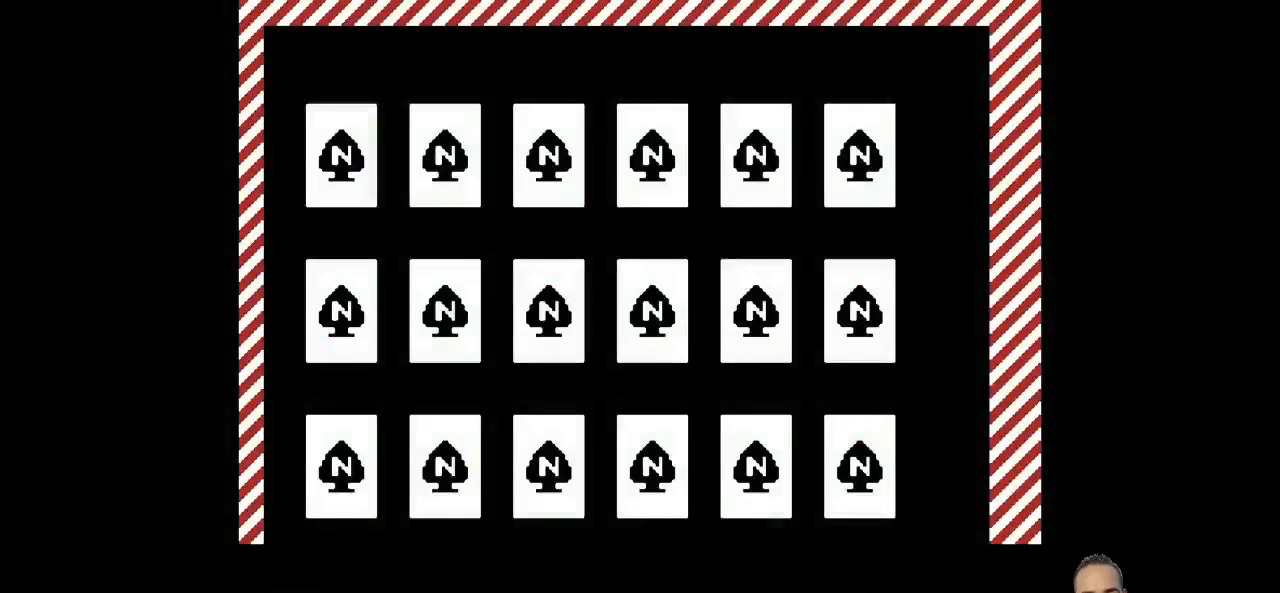
{"dt_ms": 483, "buttons": [], "left_stick": "center", "events": [[242, "CROSS", "down"], [345, "CROSS", "up"]]}
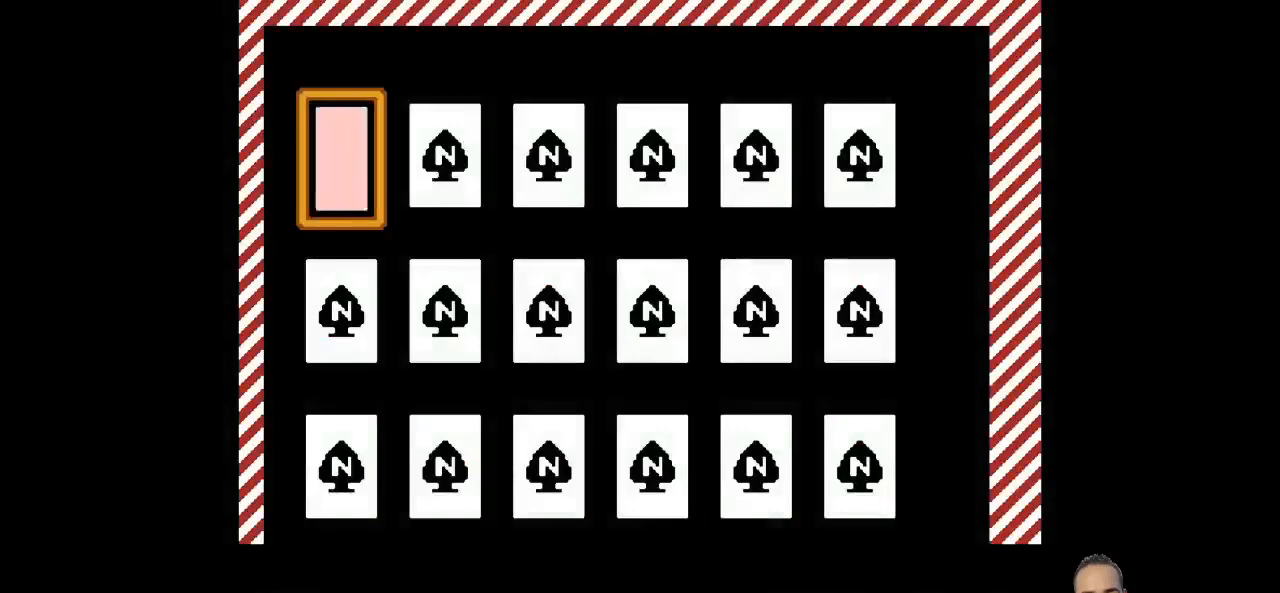
{"dt_ms": 517, "buttons": [], "left_stick": "center", "events": [[172, "left_stick", "right"], [310, "CROSS", "down"], [310, "left_stick", "center"], [448, "CROSS", "up"]]}
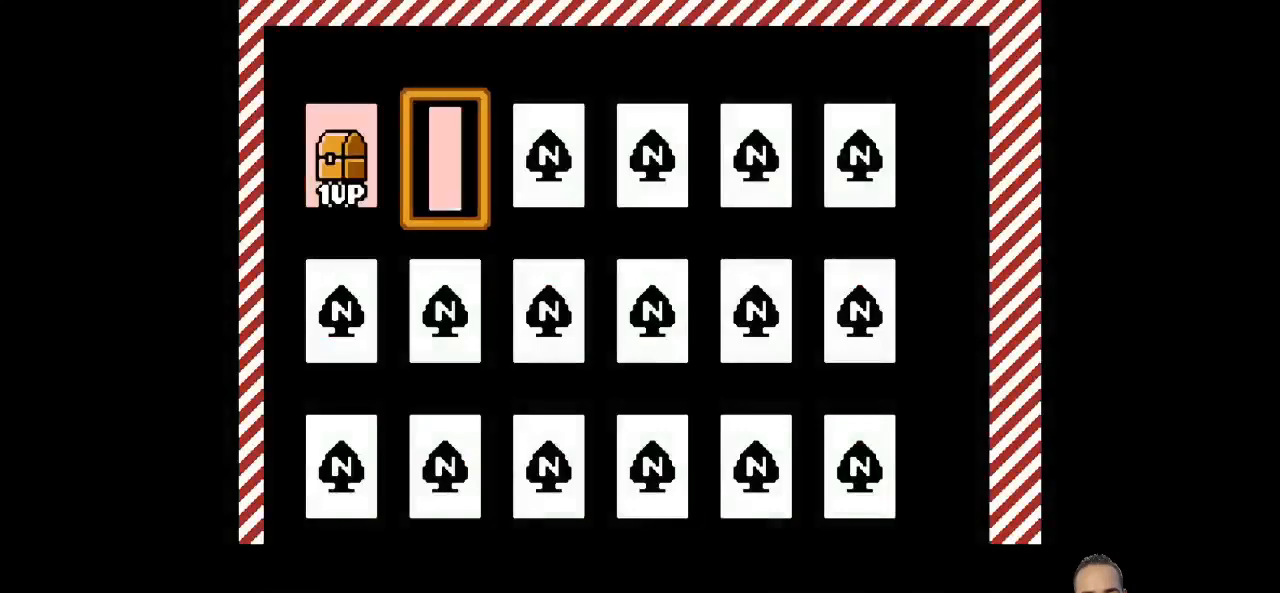
{"dt_ms": 483, "buttons": ["CROSS"], "left_stick": "center", "events": [[276, "left_stick", "right"], [380, "CROSS", "down"], [380, "left_stick", "center"]]}
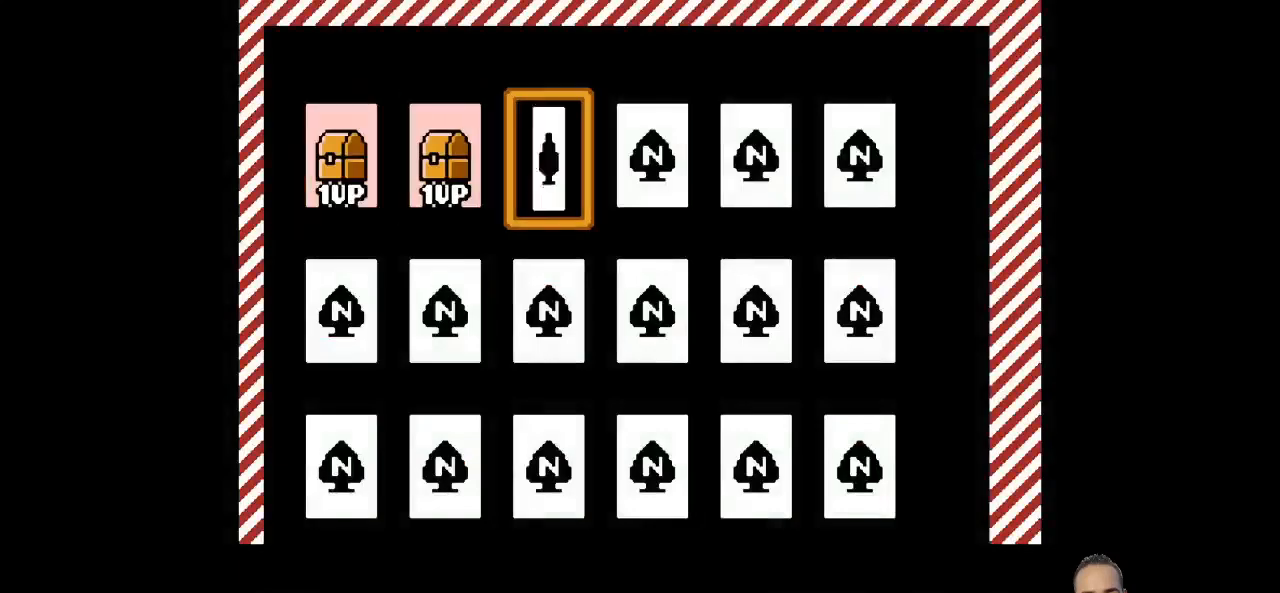
{"dt_ms": 517, "buttons": ["CROSS"], "left_stick": "center", "events": [[34, "CROSS", "up"], [379, "left_stick", "right"], [448, "CROSS", "down"], [483, "left_stick", "center"]]}
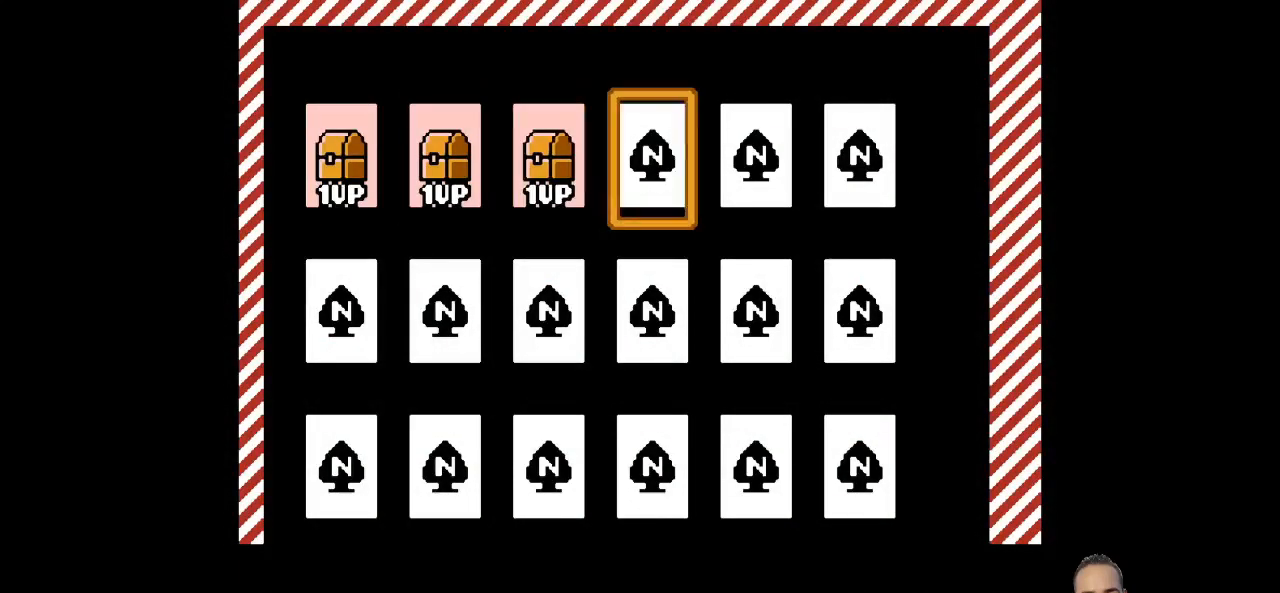
{"dt_ms": 483, "buttons": [], "left_stick": "right", "events": [[138, "CROSS", "up"], [449, "left_stick", "right"]]}
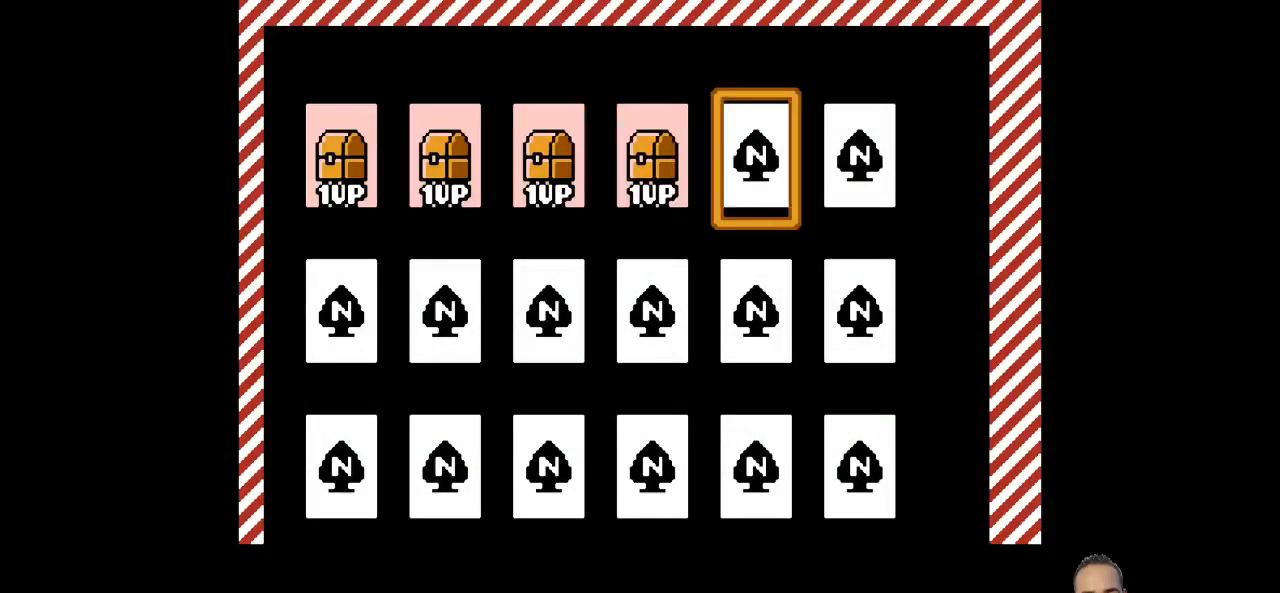
{"dt_ms": 517, "buttons": [], "left_stick": "center", "events": [[69, "CROSS", "down"], [103, "left_stick", "center"], [241, "CROSS", "up"]]}
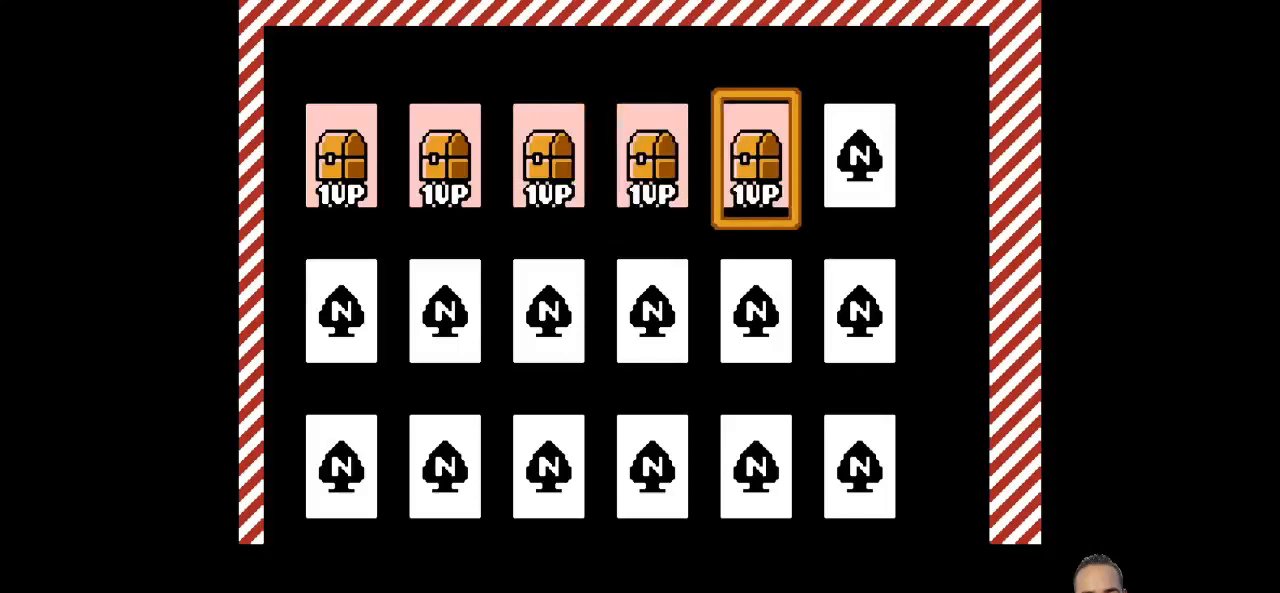
{"dt_ms": 483, "buttons": [], "left_stick": "center", "events": [[35, "left_stick", "right"], [138, "CROSS", "down"], [138, "left_stick", "center"], [345, "CROSS", "up"]]}
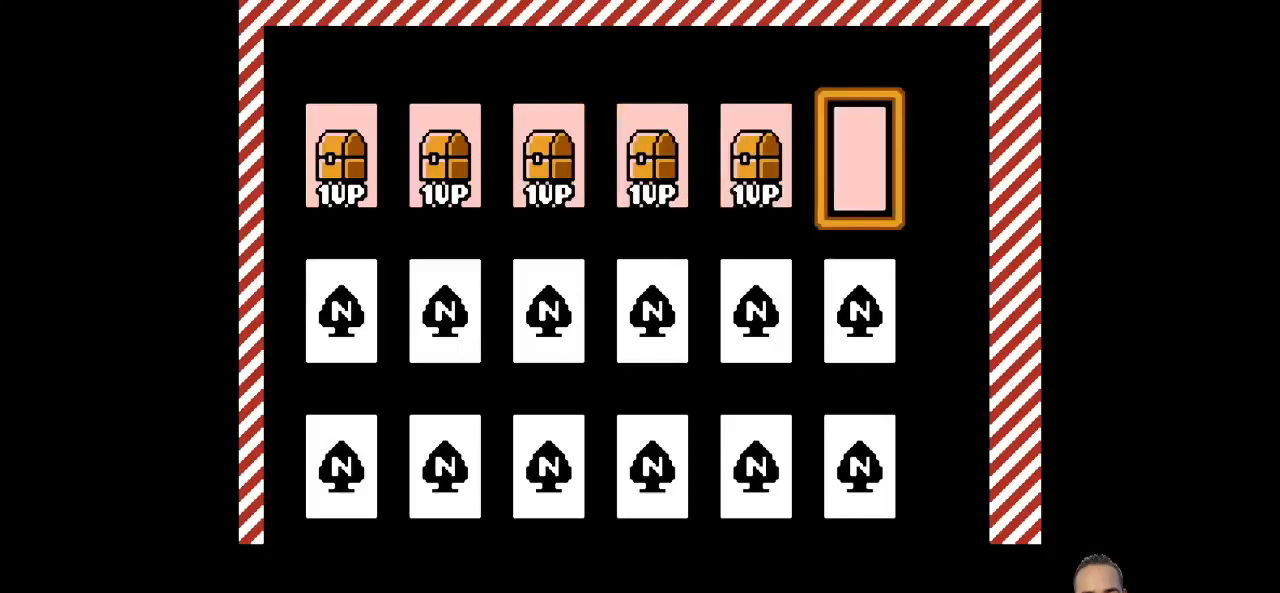
{"dt_ms": 517, "buttons": [], "left_stick": "center", "events": [[207, "left_stick", "right"], [276, "CROSS", "down"], [310, "left_stick", "center"], [448, "CROSS", "up"]]}
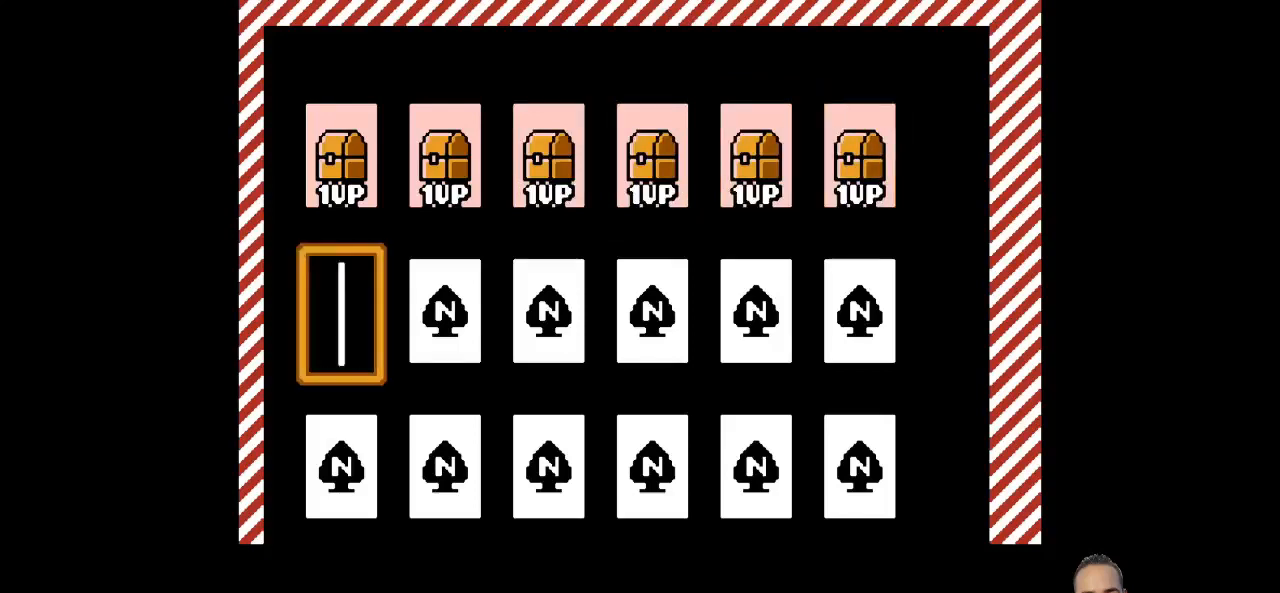
{"dt_ms": 483, "buttons": ["CROSS"], "left_stick": "center", "events": [[311, "left_stick", "right"], [380, "CROSS", "down"], [449, "left_stick", "center"]]}
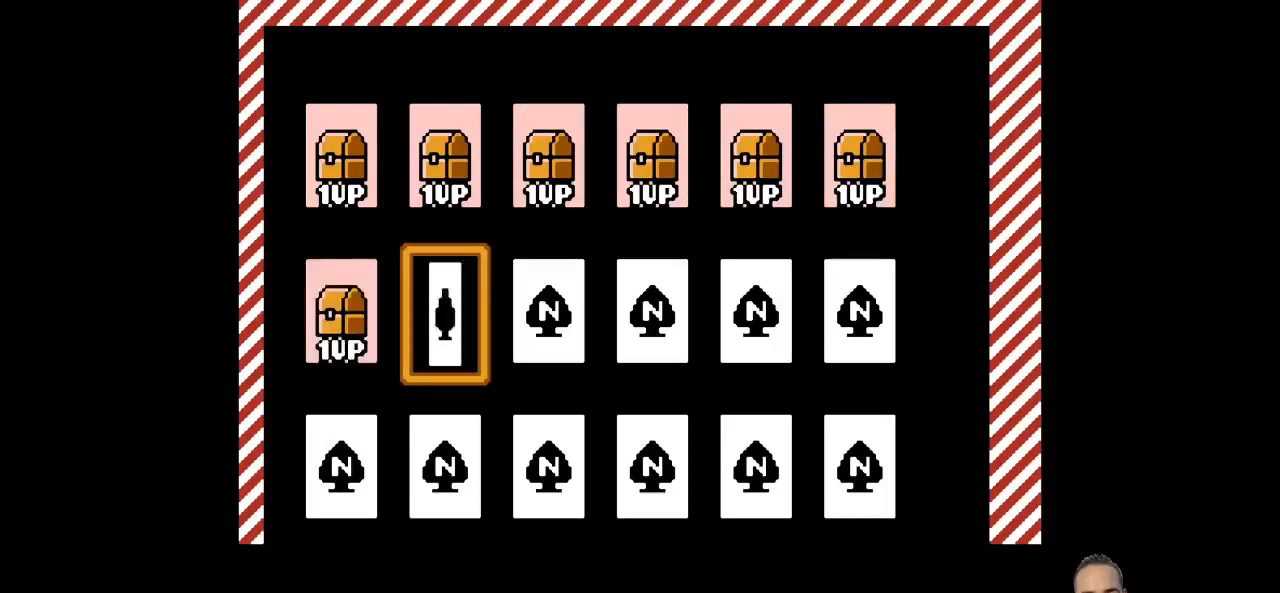
{"dt_ms": 517, "buttons": ["CROSS"], "left_stick": "right", "events": [[69, "CROSS", "up"], [448, "left_stick", "right"], [517, "CROSS", "down"]]}
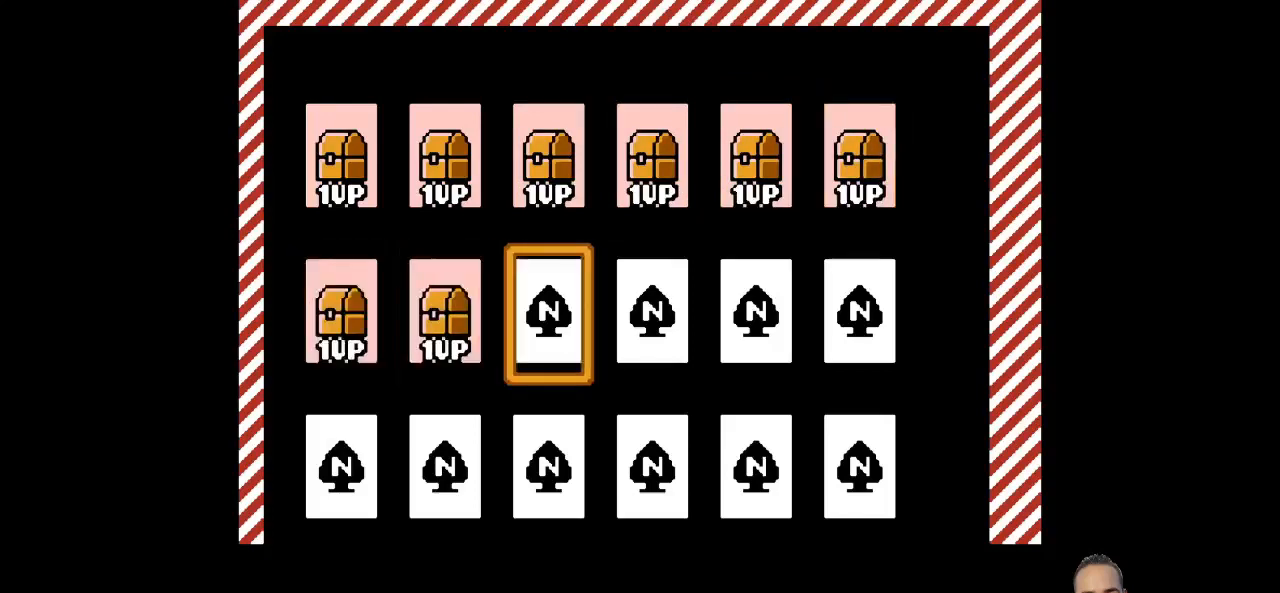
{"dt_ms": 483, "buttons": [], "left_stick": "center", "events": [[35, "left_stick", "center"], [173, "CROSS", "up"]]}
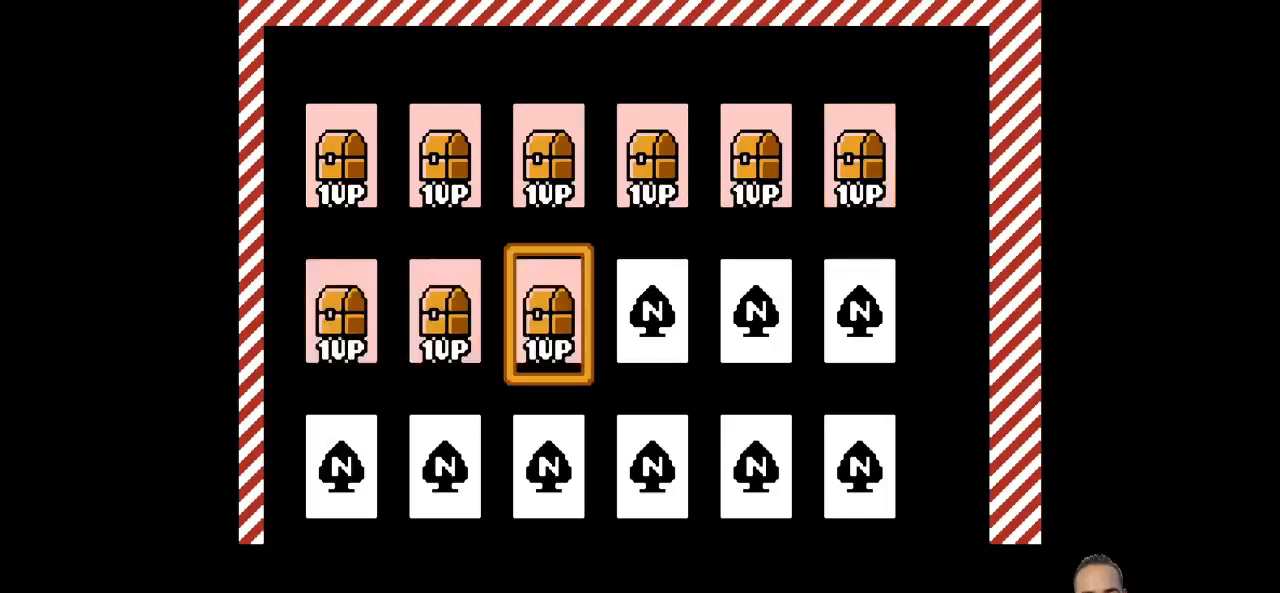
{"dt_ms": 1000, "buttons": [], "left_stick": "center"}
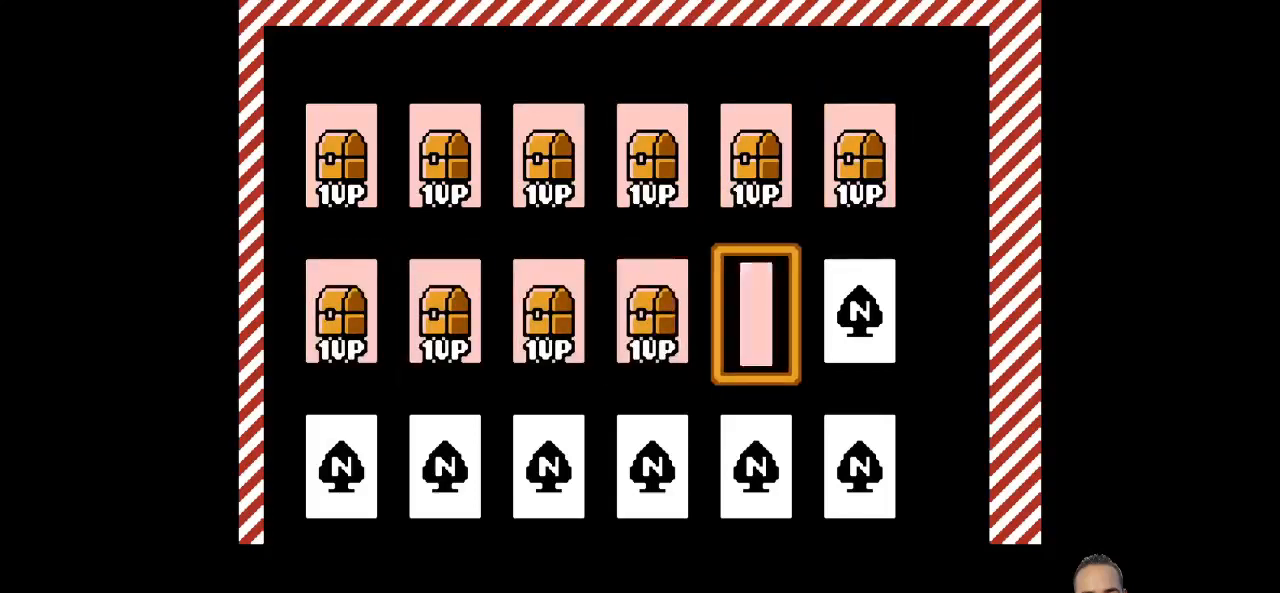
{"dt_ms": 517, "buttons": [], "left_stick": "center", "events": [[276, "left_stick", "right"], [379, "CROSS", "down"], [379, "left_stick", "center"], [517, "CROSS", "up"]]}
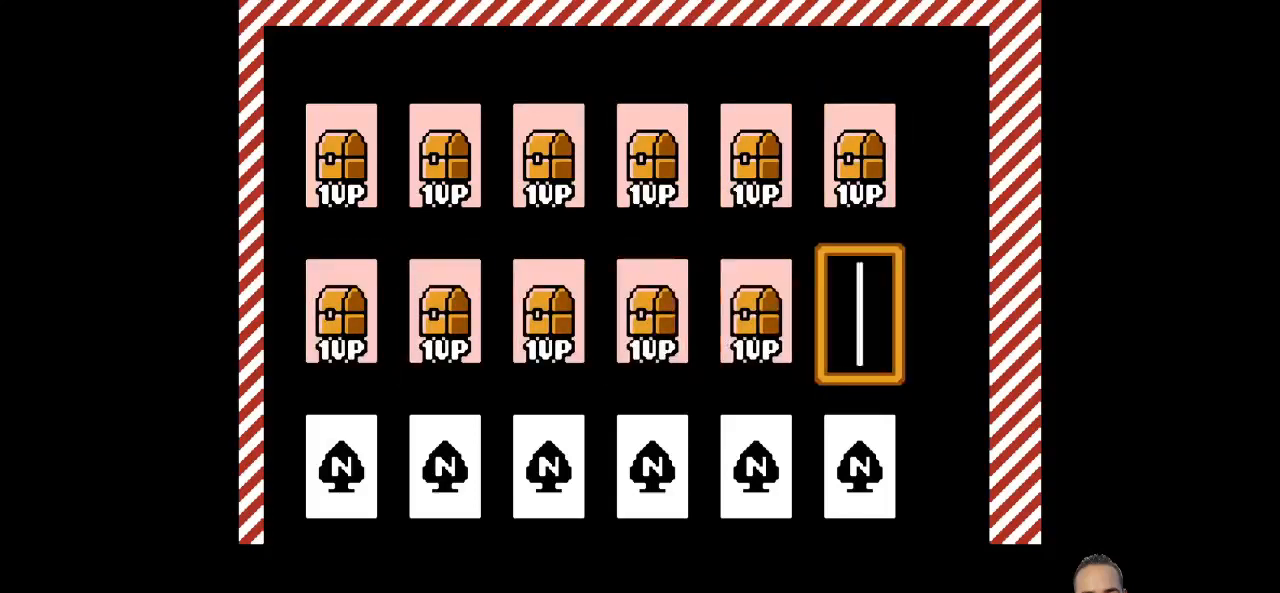
{"dt_ms": 483, "buttons": ["CROSS"], "left_stick": "center", "events": [[345, "left_stick", "right"], [449, "CROSS", "down"], [449, "left_stick", "center"]]}
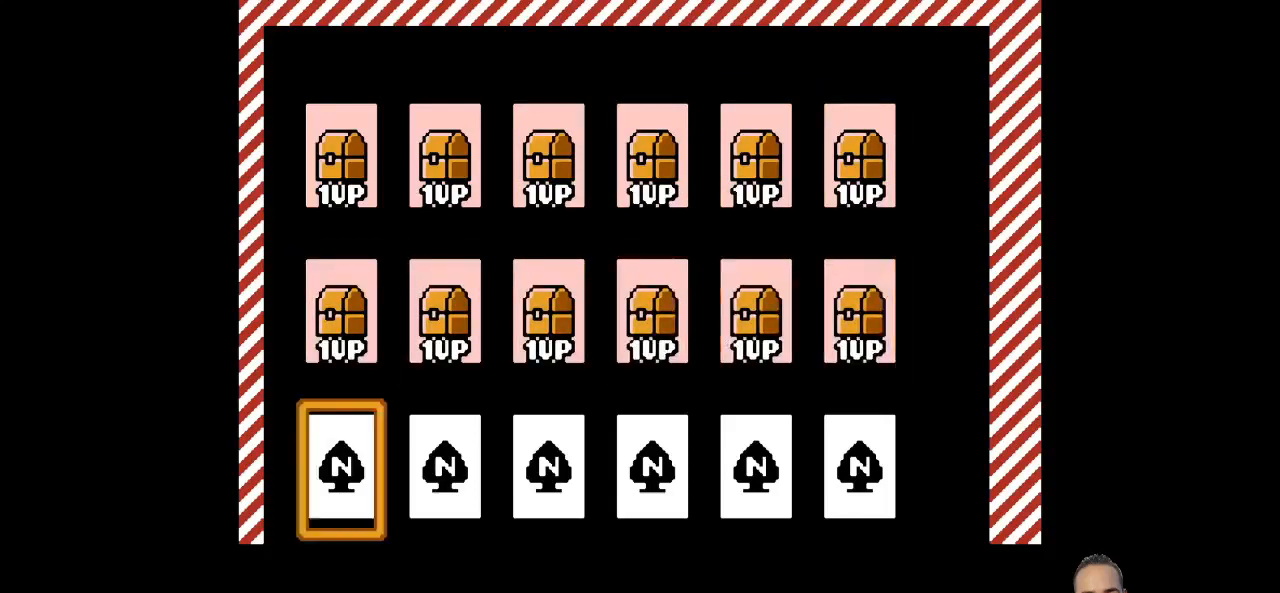
{"dt_ms": 517, "buttons": [], "left_stick": "right", "events": [[103, "CROSS", "up"], [448, "left_stick", "right"]]}
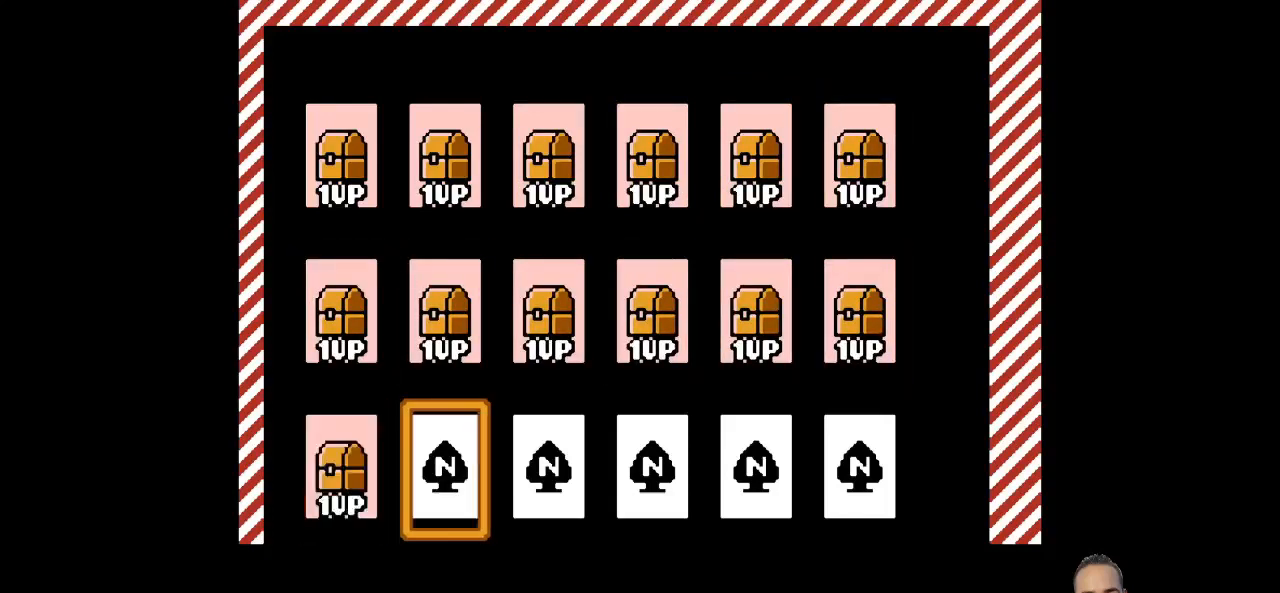
{"dt_ms": 483, "buttons": [], "left_stick": "center", "events": [[69, "CROSS", "down"], [69, "left_stick", "center"], [207, "CROSS", "up"]]}
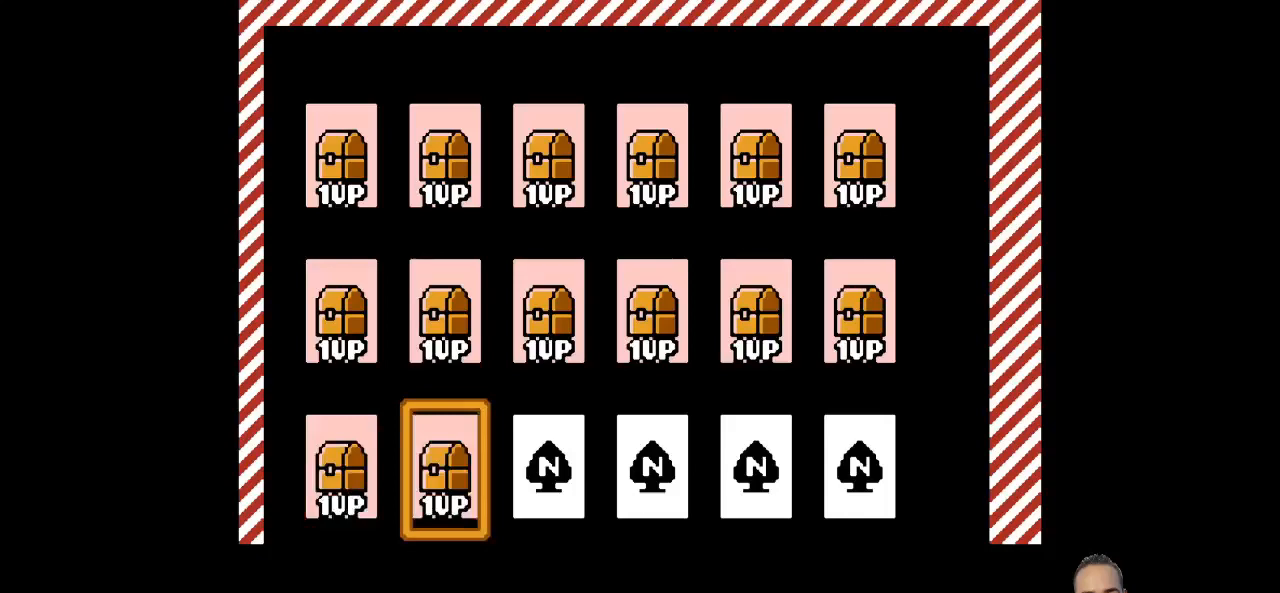
{"dt_ms": 517, "buttons": [], "left_stick": "center", "events": [[69, "left_stick", "right"], [172, "CROSS", "down"], [172, "left_stick", "center"], [345, "CROSS", "up"]]}
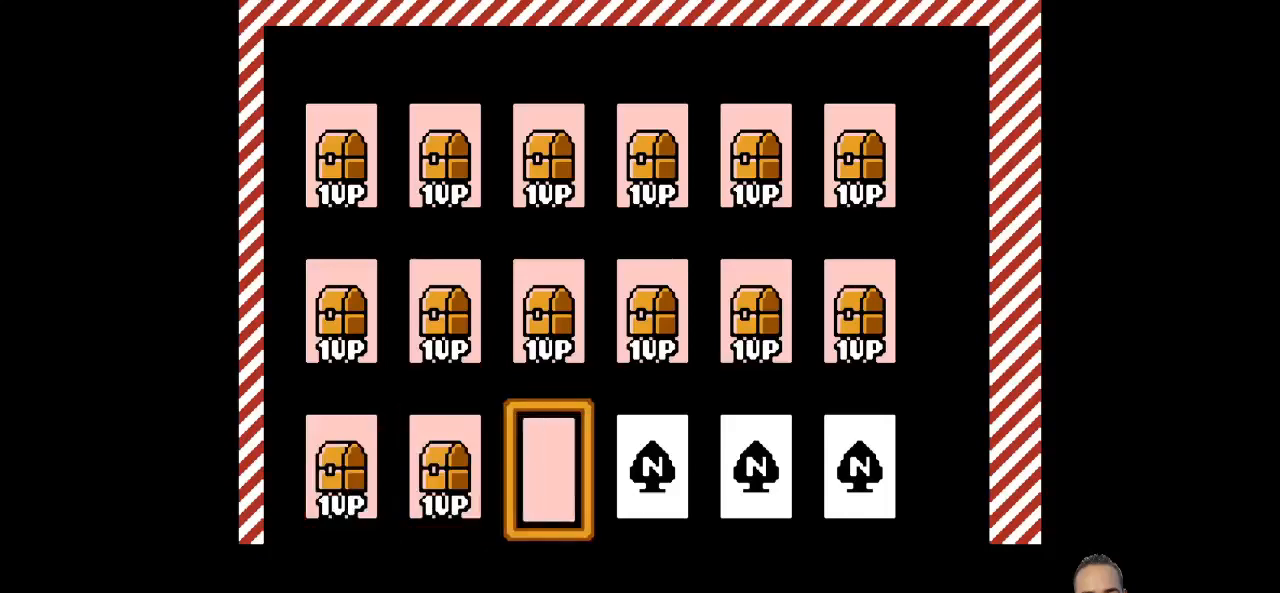
{"dt_ms": 483, "buttons": [], "left_stick": "center", "events": [[173, "left_stick", "right"], [276, "CROSS", "down"], [276, "left_stick", "center"], [414, "CROSS", "up"]]}
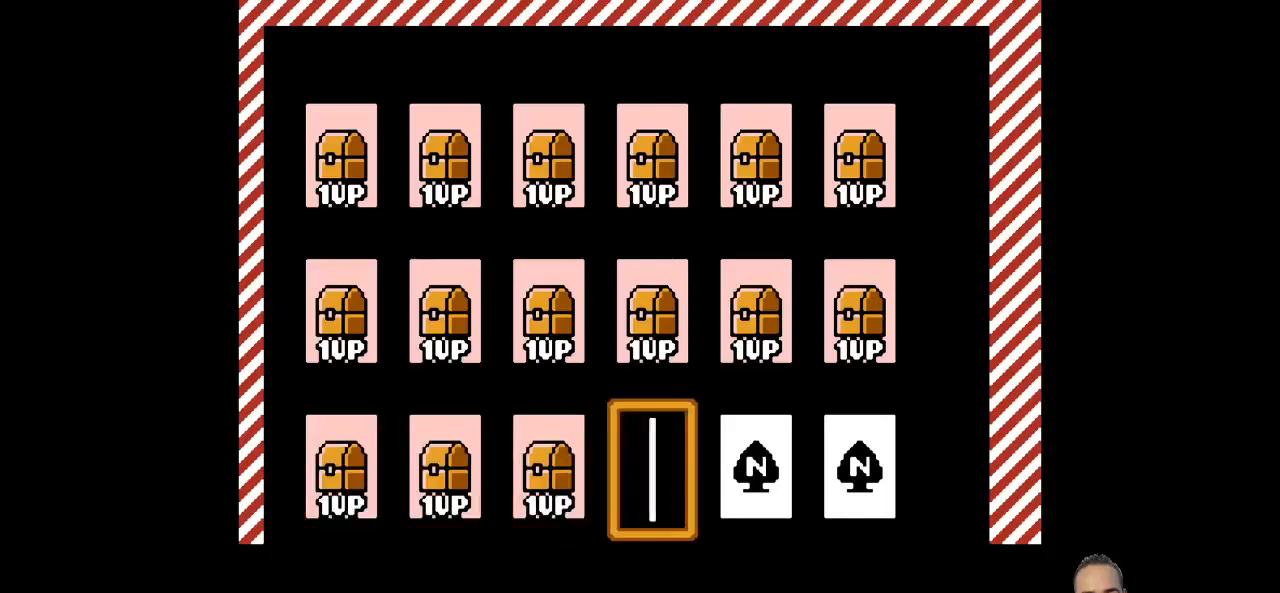
{"dt_ms": 517, "buttons": ["CROSS"], "left_stick": "center", "events": [[276, "left_stick", "right"], [379, "CROSS", "down"], [379, "left_stick", "center"]]}
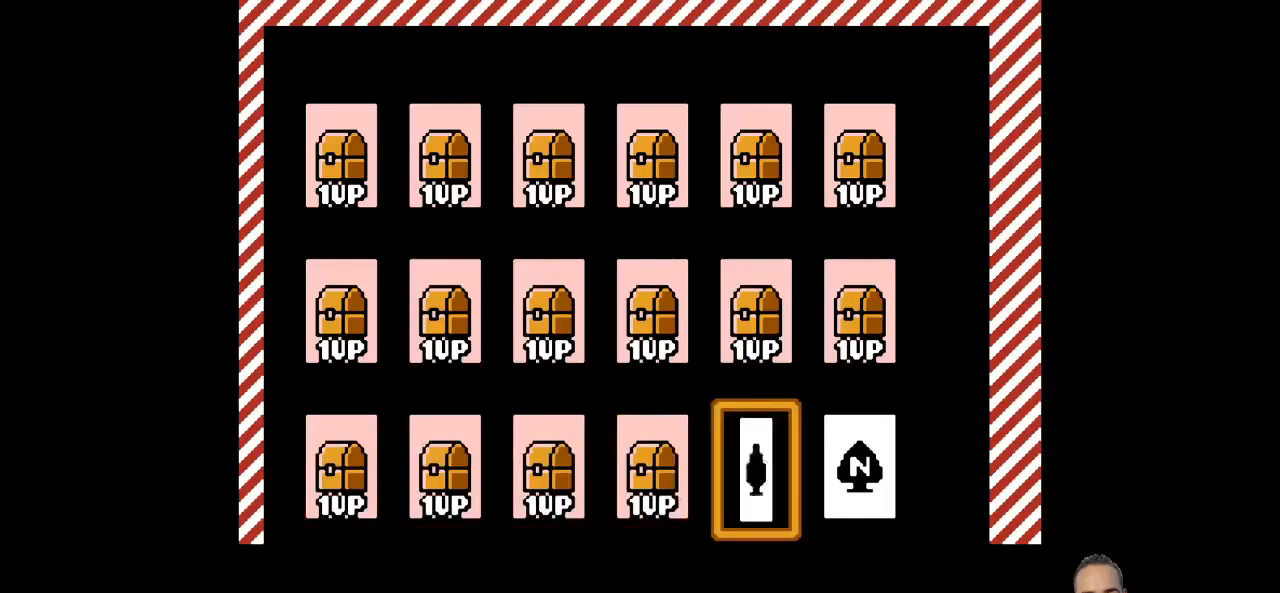
{"dt_ms": 483, "buttons": ["CROSS"], "left_stick": "center", "events": [[35, "CROSS", "up"], [345, "left_stick", "right"], [483, "CROSS", "down"], [483, "left_stick", "center"]]}
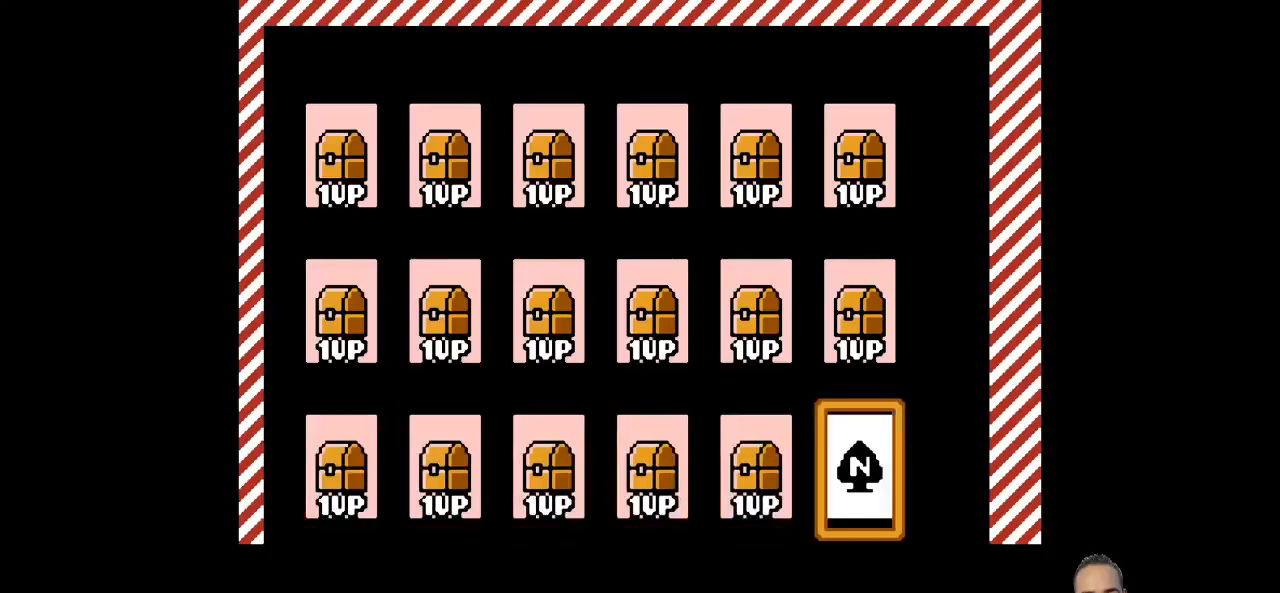
{"dt_ms": 517, "buttons": [], "left_stick": "center", "events": [[172, "CROSS", "up"]]}